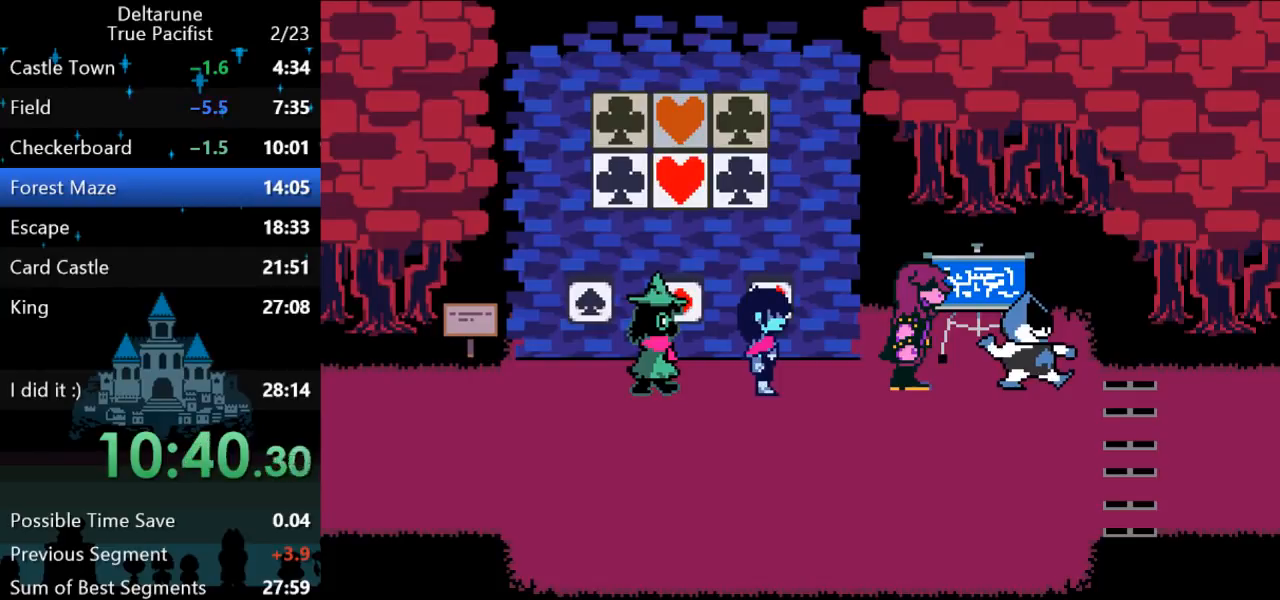
Gameplay with keyboard; each line is a JSON object with the keys held at the frame after it. "events" lists presses ("down") and releases ("up") of "c", "down", "left", "return", "right", "up", "x" and "z" between this image and that frame as [ms after this image, input, new state], when the widget could be followed in between. No other keys are recorded. Mouse input is not recorded. Not read: ctrl shift.
{"keys": ["right"], "events": [[17, "return", "up"], [17, "z", "down"], [50, "z", "up"], [83, "return", "down"], [83, "z", "down"], [117, "return", "up"], [150, "z", "up"], [183, "return", "down"], [217, "return", "up"], [217, "z", "down"], [250, "z", "up"], [317, "z", "down"], [350, "z", "up"], [383, "return", "down"], [417, "return", "up"], [417, "z", "down"], [450, "return", "down"], [483, "return", "up"], [483, "z", "up"]]}
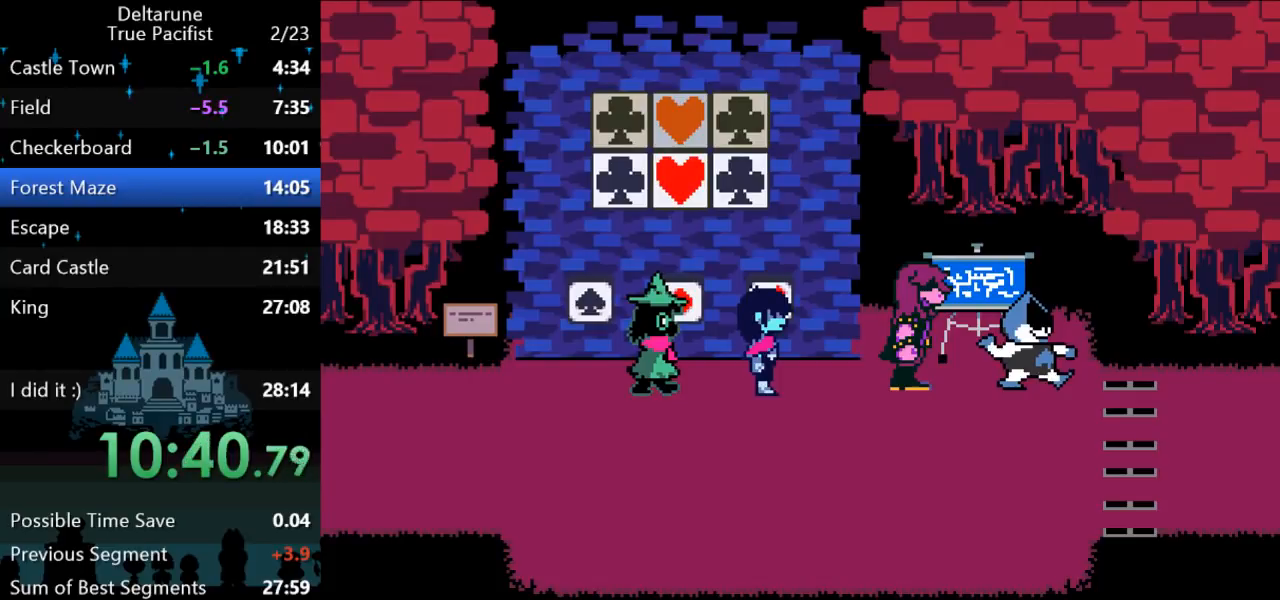
{"keys": ["return", "right"], "events": [[17, "z", "down"], [67, "return", "down"], [100, "return", "up"], [100, "z", "up"], [167, "return", "down"], [167, "z", "down"], [200, "return", "up"], [200, "z", "up"], [267, "return", "down"], [267, "z", "down"], [300, "return", "up"], [300, "z", "up"], [367, "return", "down"], [367, "z", "down"], [433, "return", "up"], [433, "z", "up"], [467, "return", "down"], [467, "z", "down"], [500, "z", "up"]]}
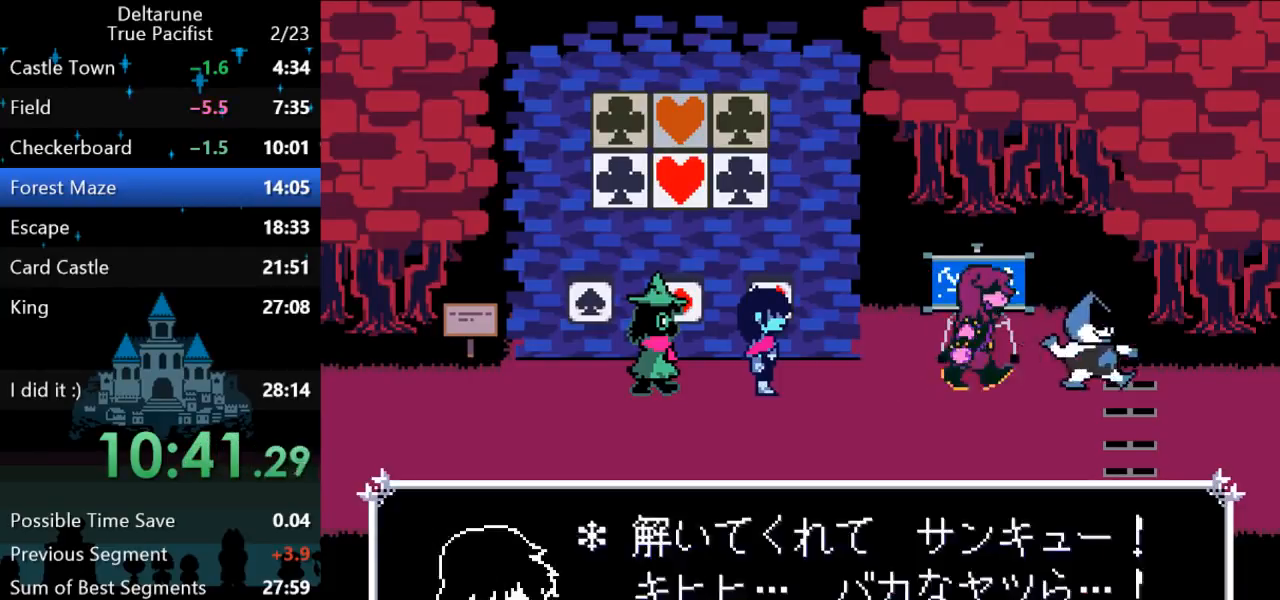
{"keys": ["right"], "events": [[33, "return", "up"], [67, "z", "down"], [100, "return", "down"], [100, "z", "up"], [167, "z", "down"], [233, "z", "up"], [267, "return", "up"]]}
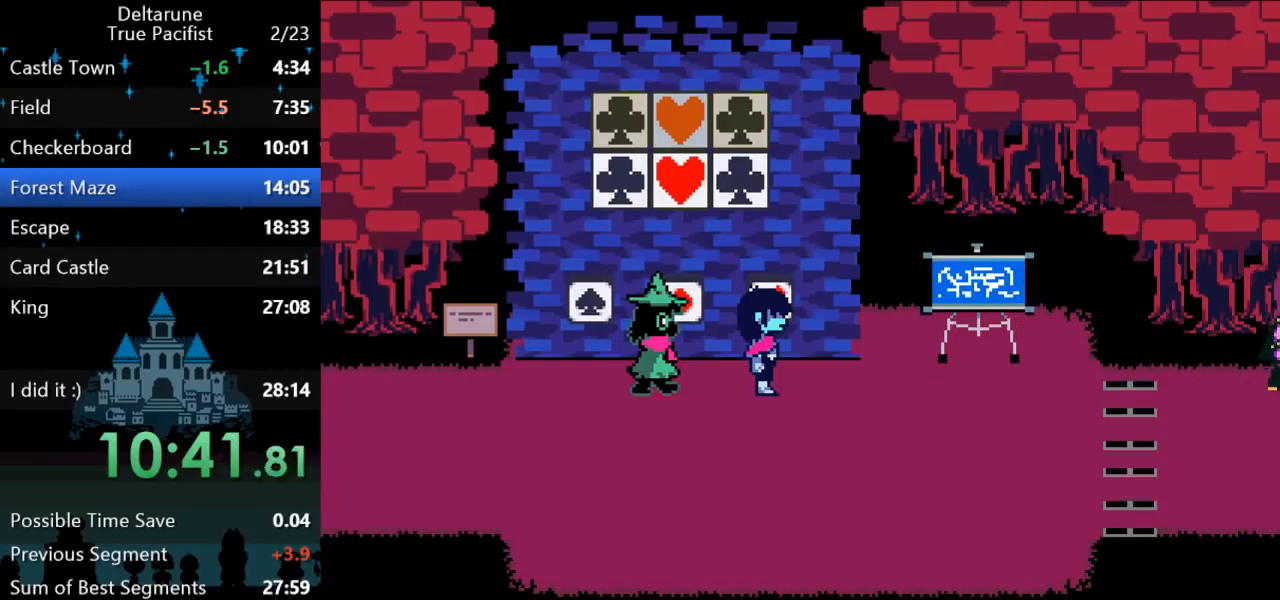
{"keys": ["right"], "events": []}
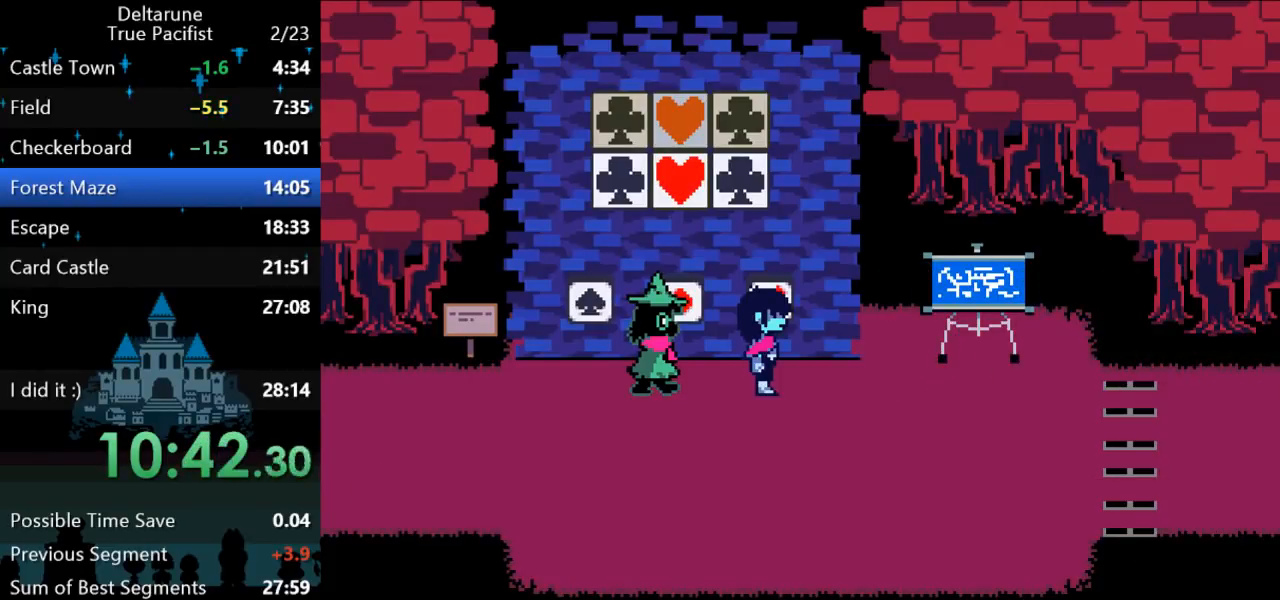
{"keys": ["right"], "events": []}
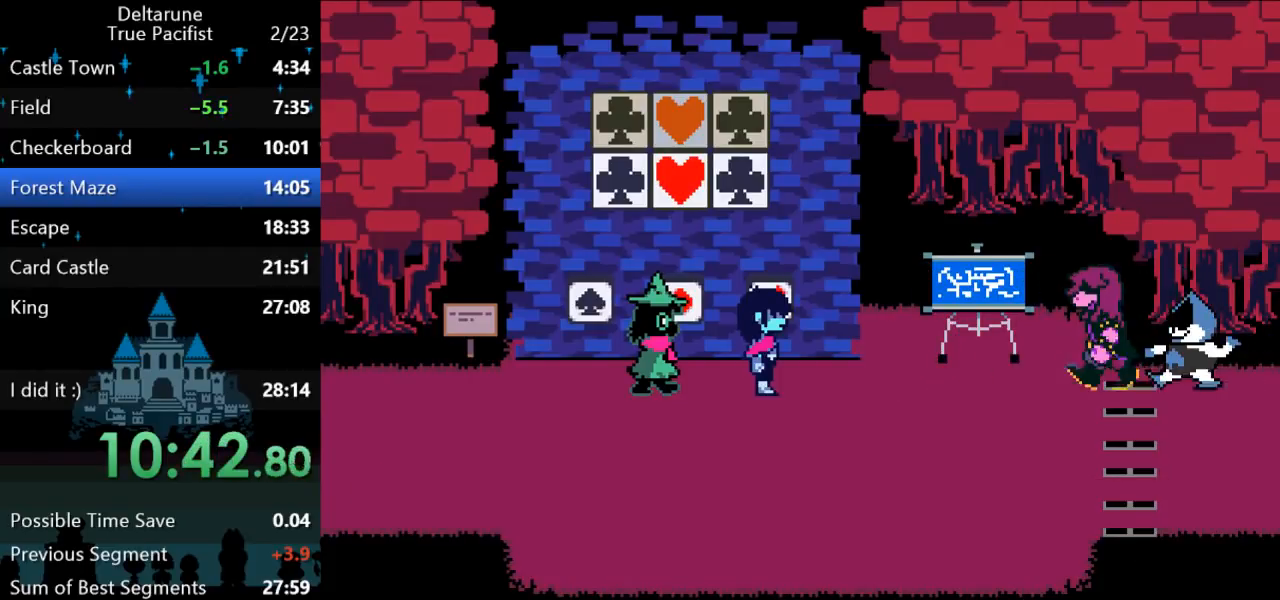
{"keys": ["return", "right"], "events": [[300, "return", "down"], [300, "z", "down"], [317, "return", "up"], [317, "z", "up"], [400, "return", "down"], [433, "return", "up"], [433, "z", "down"], [500, "return", "down"], [500, "z", "up"]]}
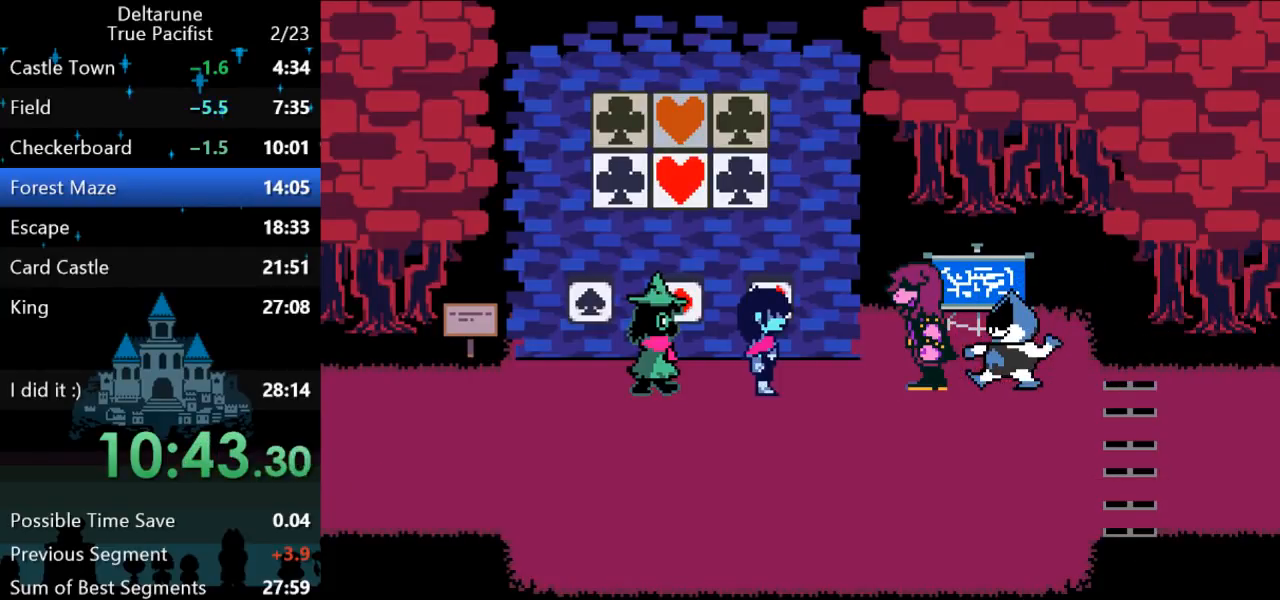
{"keys": ["return", "right"], "events": [[33, "return", "up"], [67, "return", "down"], [67, "z", "down"], [133, "return", "up"], [133, "z", "up"], [167, "return", "down"], [233, "return", "up"], [233, "z", "down"], [267, "return", "down"], [300, "return", "up"], [333, "z", "up"], [367, "return", "down"], [400, "z", "down"], [433, "return", "up"], [433, "z", "up"], [467, "return", "down"]]}
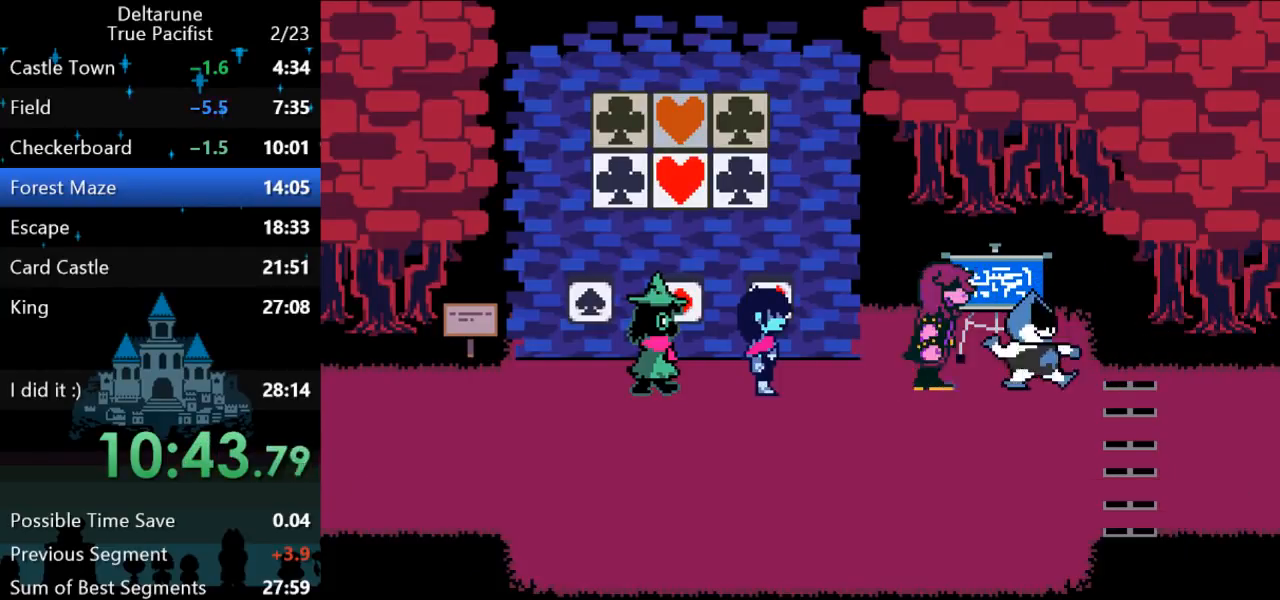
{"keys": ["right"], "events": [[50, "return", "up"], [50, "z", "down"], [83, "return", "down"], [83, "z", "up"], [150, "return", "up"], [183, "return", "down"], [183, "z", "down"], [250, "return", "up"], [283, "z", "up"]]}
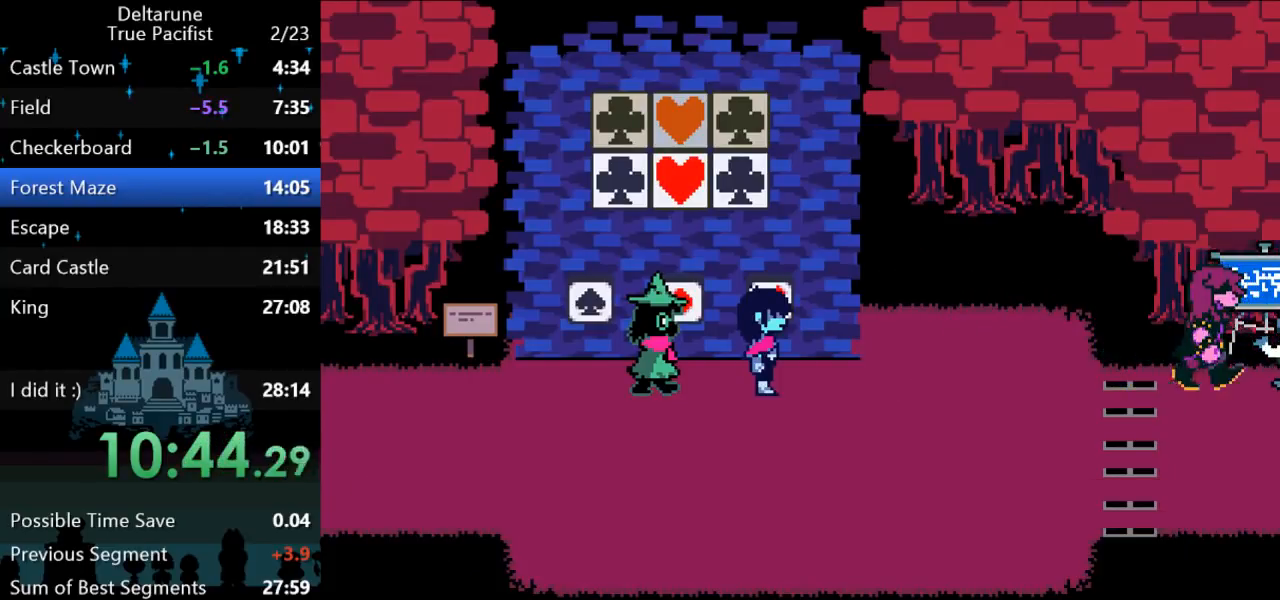
{"keys": ["right"], "events": []}
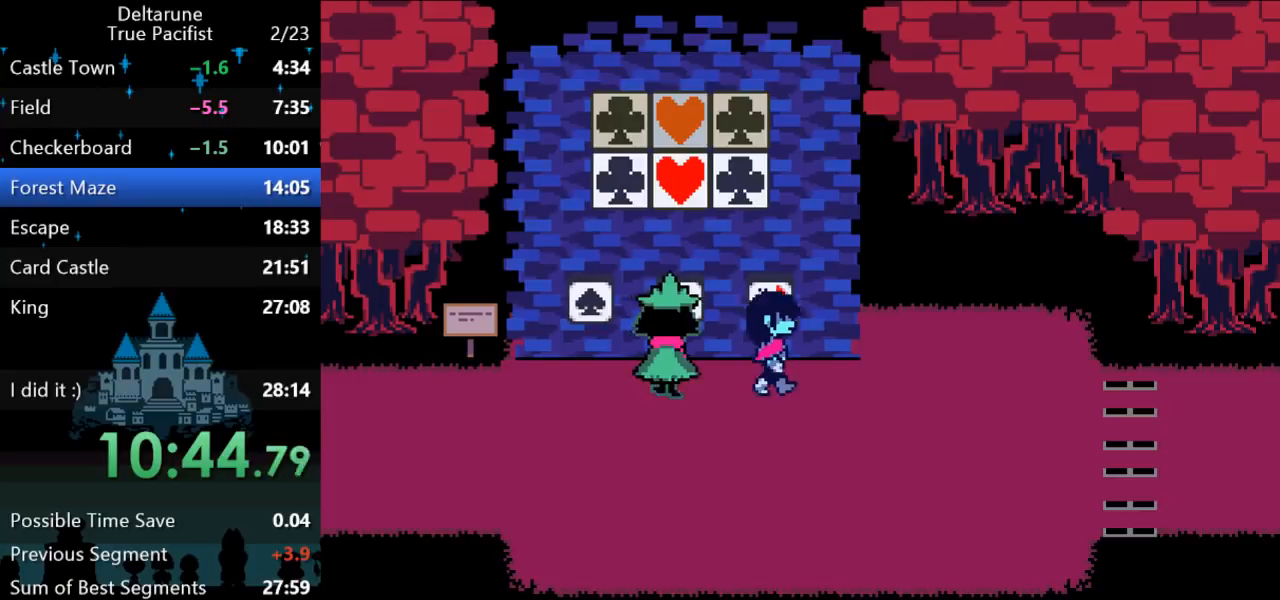
{"keys": ["down", "right"], "events": [[383, "down", "down"]]}
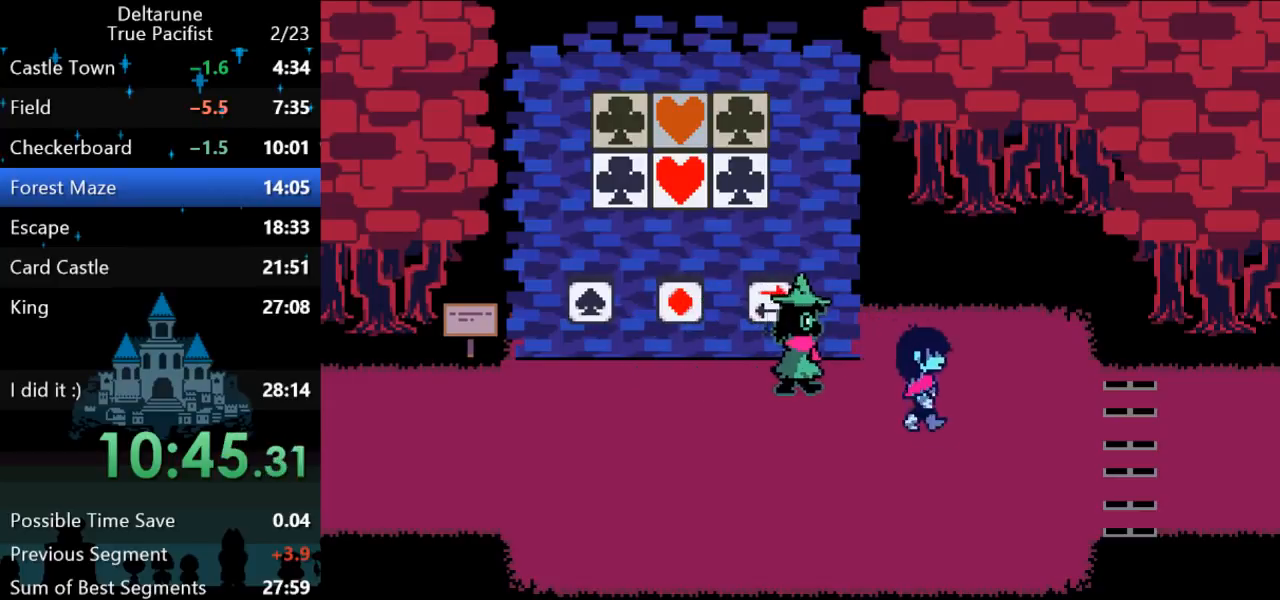
{"keys": ["right"], "events": [[67, "down", "up"]]}
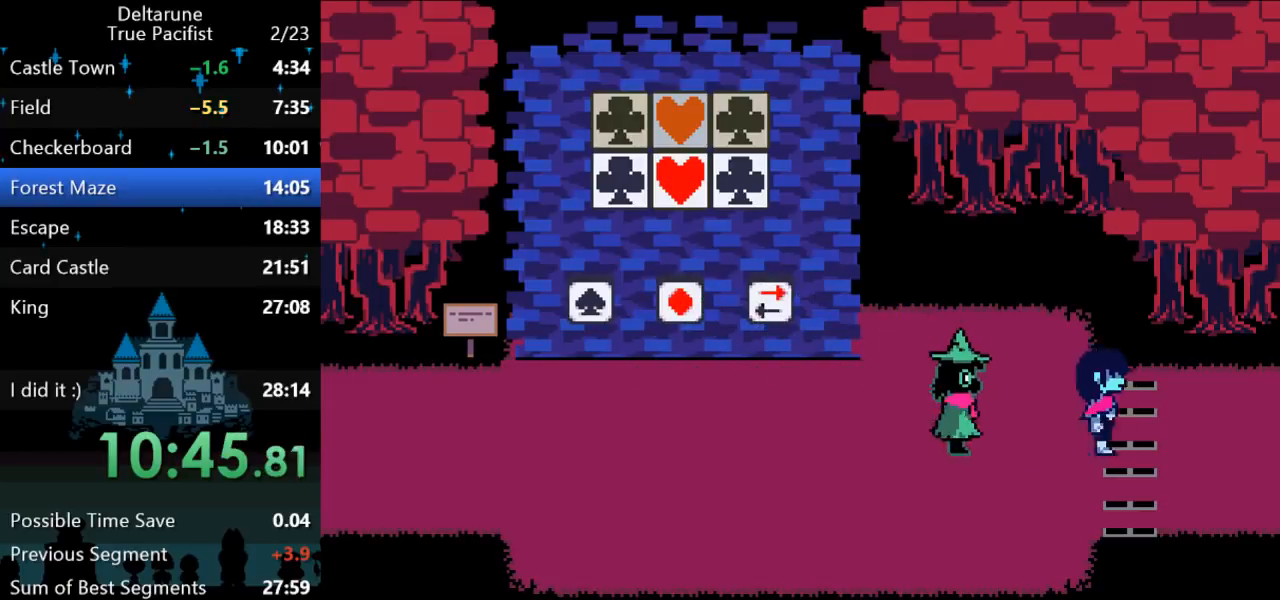
{"keys": ["right"], "events": []}
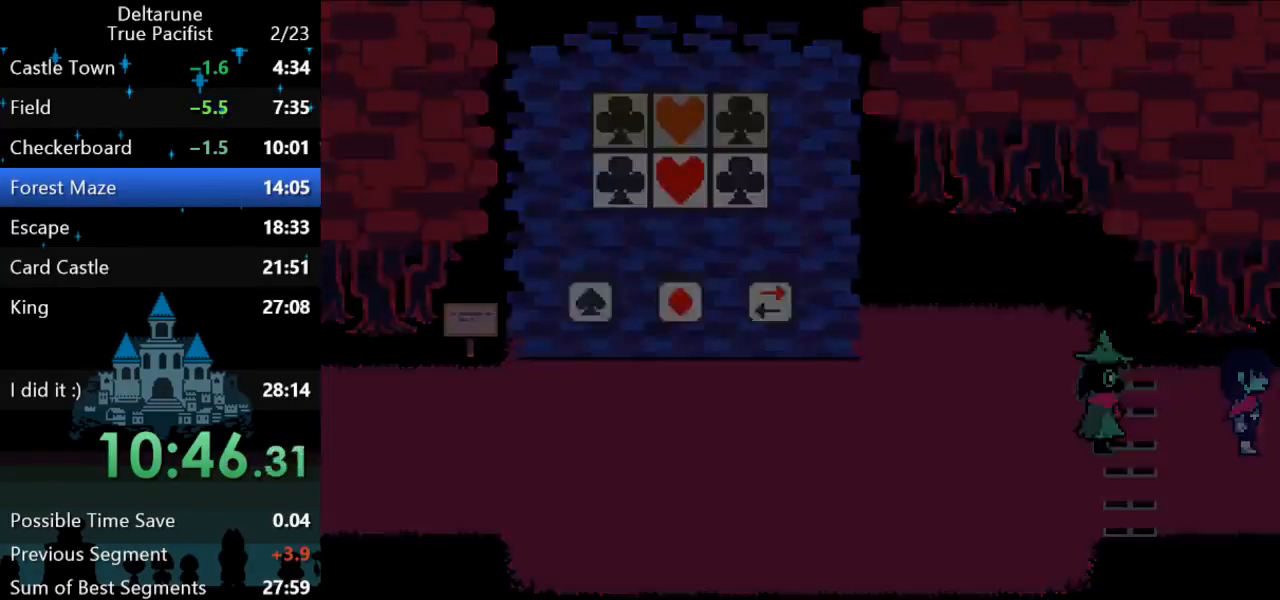
{"keys": ["right"], "events": []}
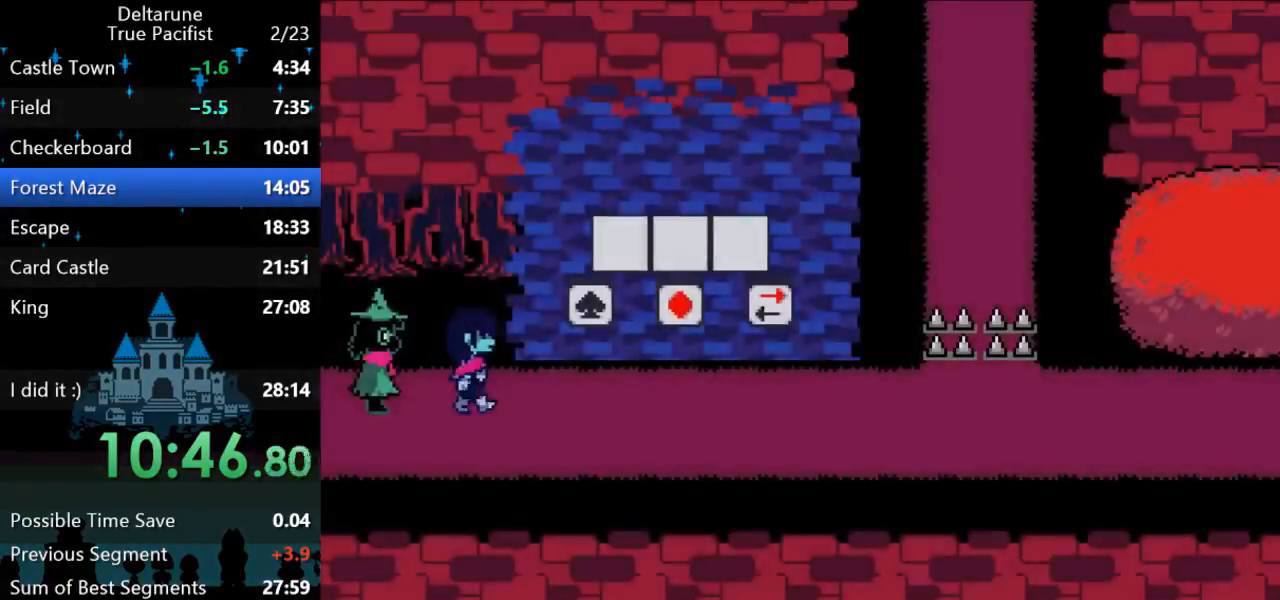
{"keys": ["right"], "events": [[50, "down", "down"], [117, "down", "up"]]}
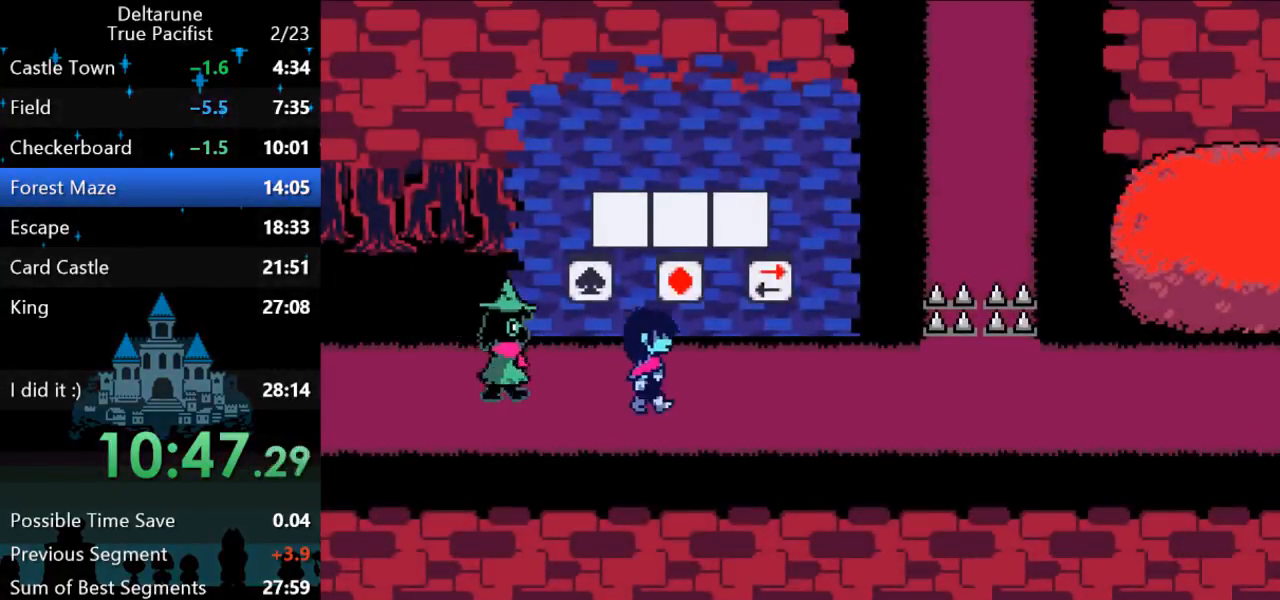
{"keys": ["right"], "events": [[33, "down", "down"], [67, "down", "up"]]}
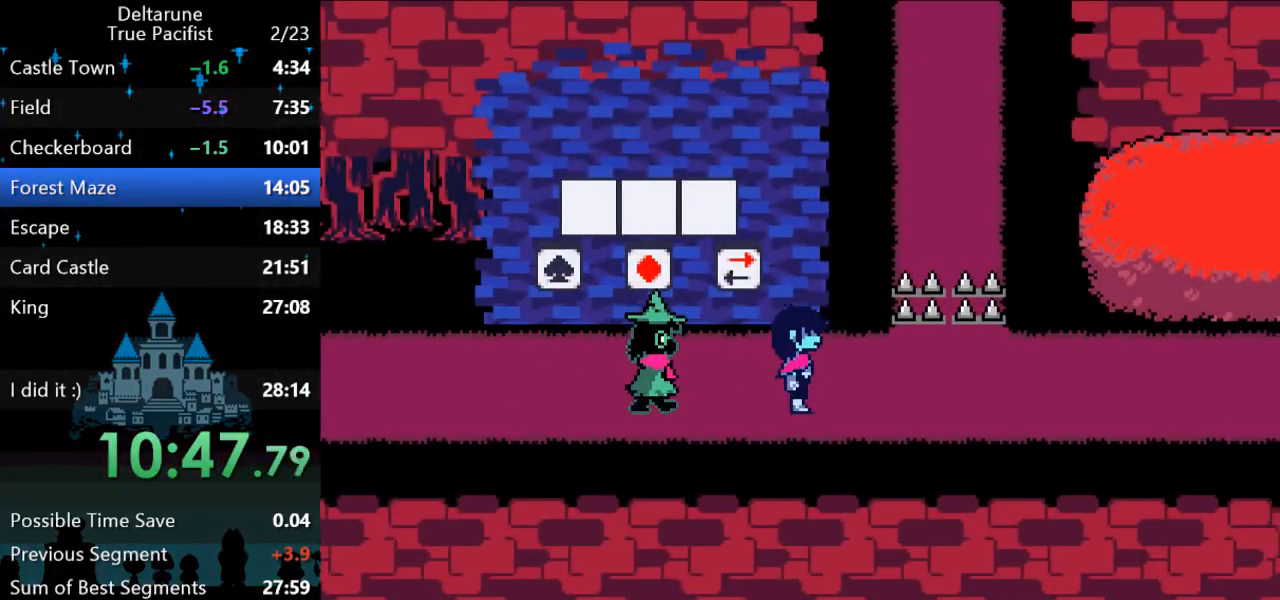
{"keys": ["right"], "events": []}
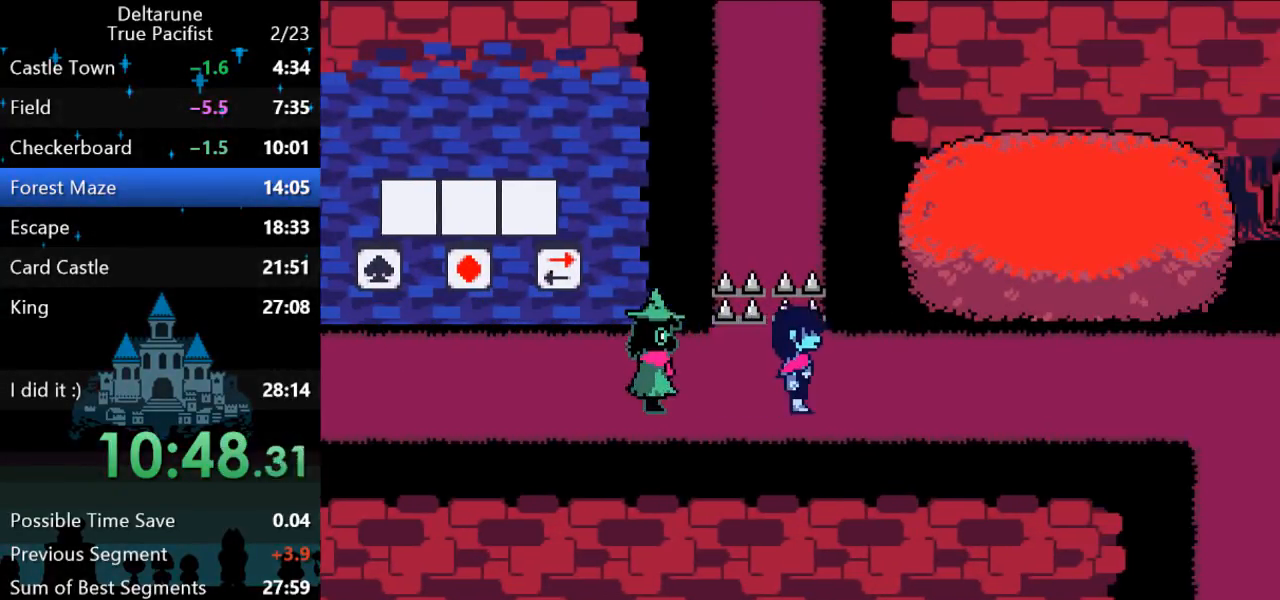
{"keys": ["right"], "events": []}
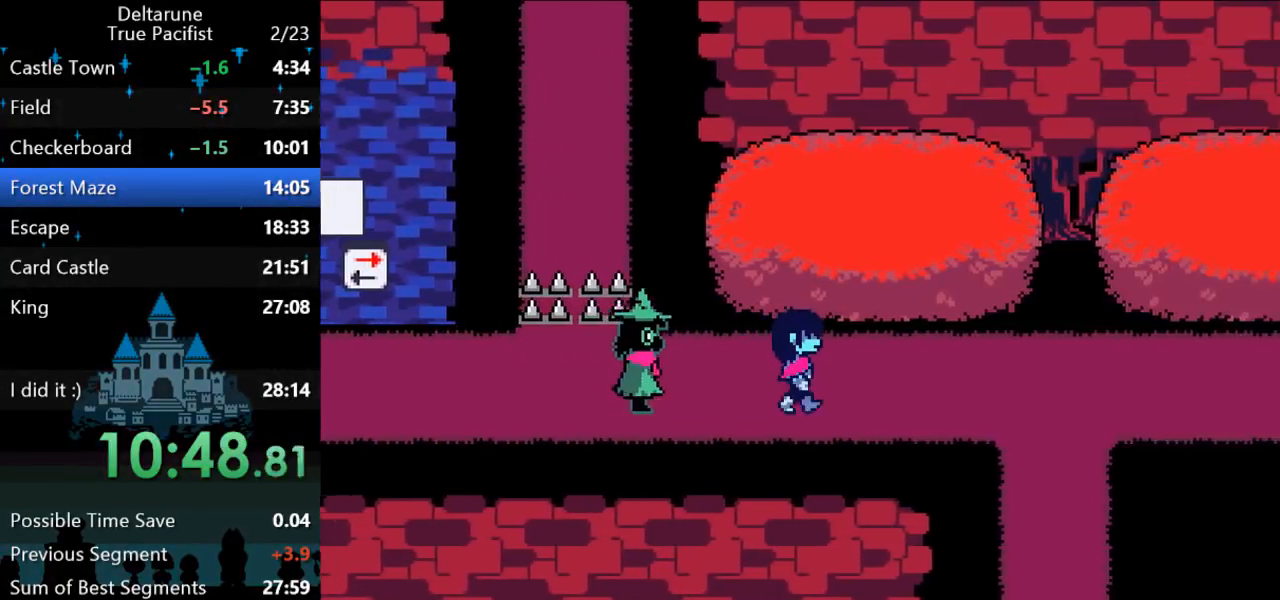
{"keys": ["right"], "events": []}
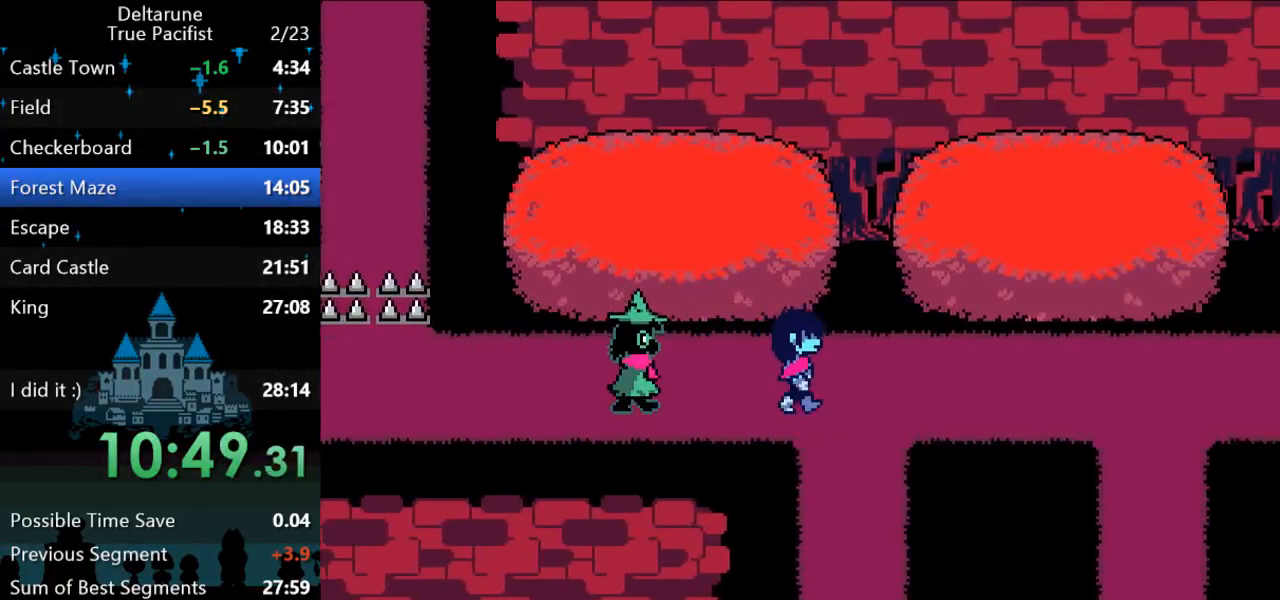
{"keys": ["right"], "events": []}
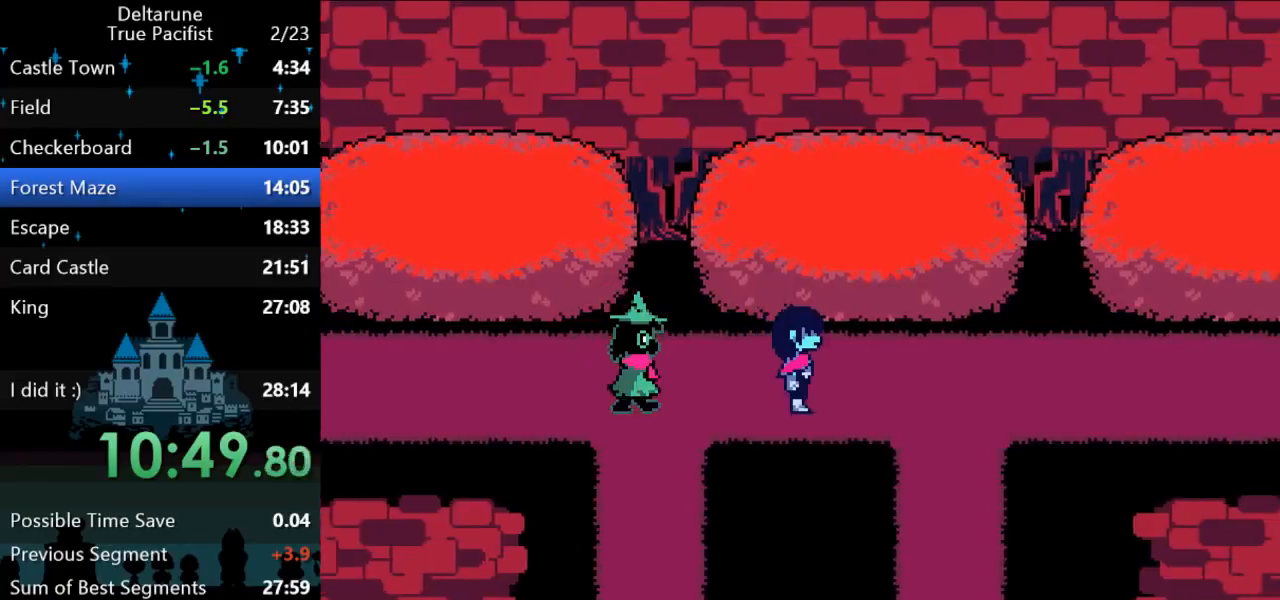
{"keys": ["down"], "events": [[367, "down", "down"], [400, "right", "up"]]}
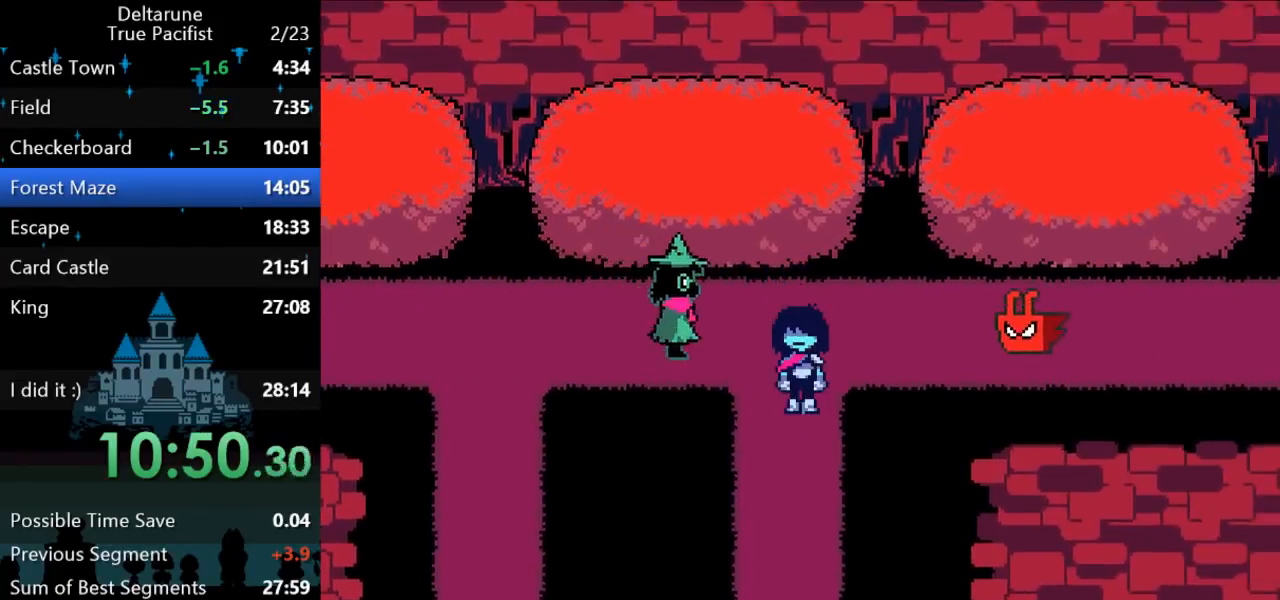
{"keys": ["up"], "events": [[383, "up", "down"], [417, "down", "up"]]}
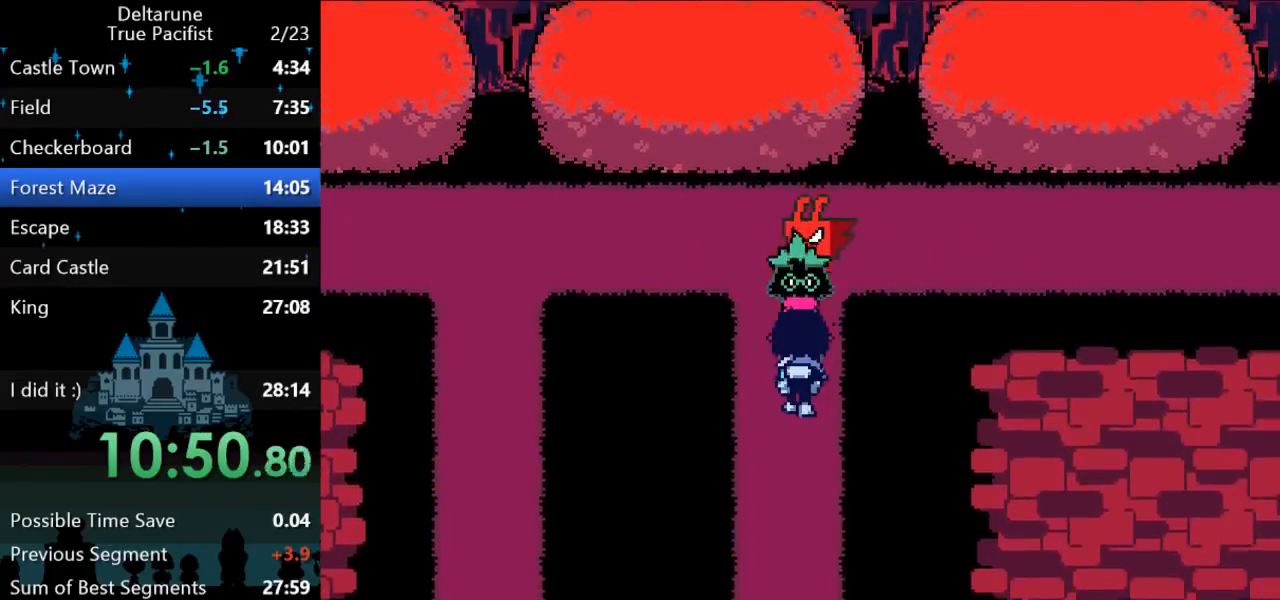
{"keys": ["right"], "events": [[317, "right", "down"], [350, "up", "up"]]}
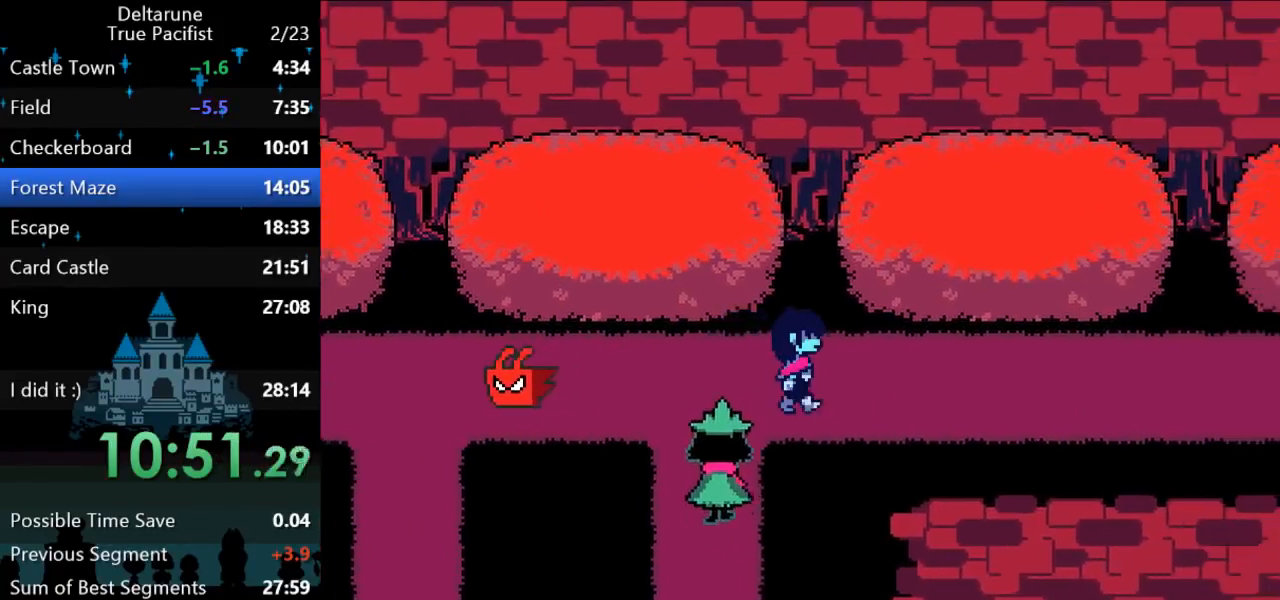
{"keys": ["right"], "events": []}
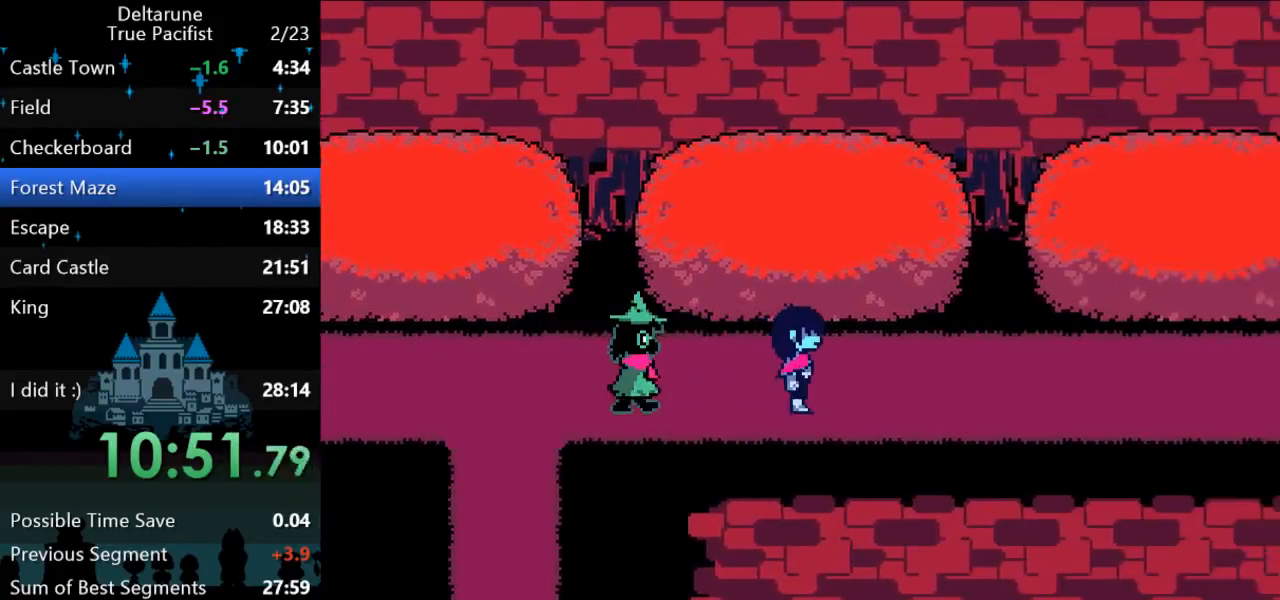
{"keys": ["right"], "events": []}
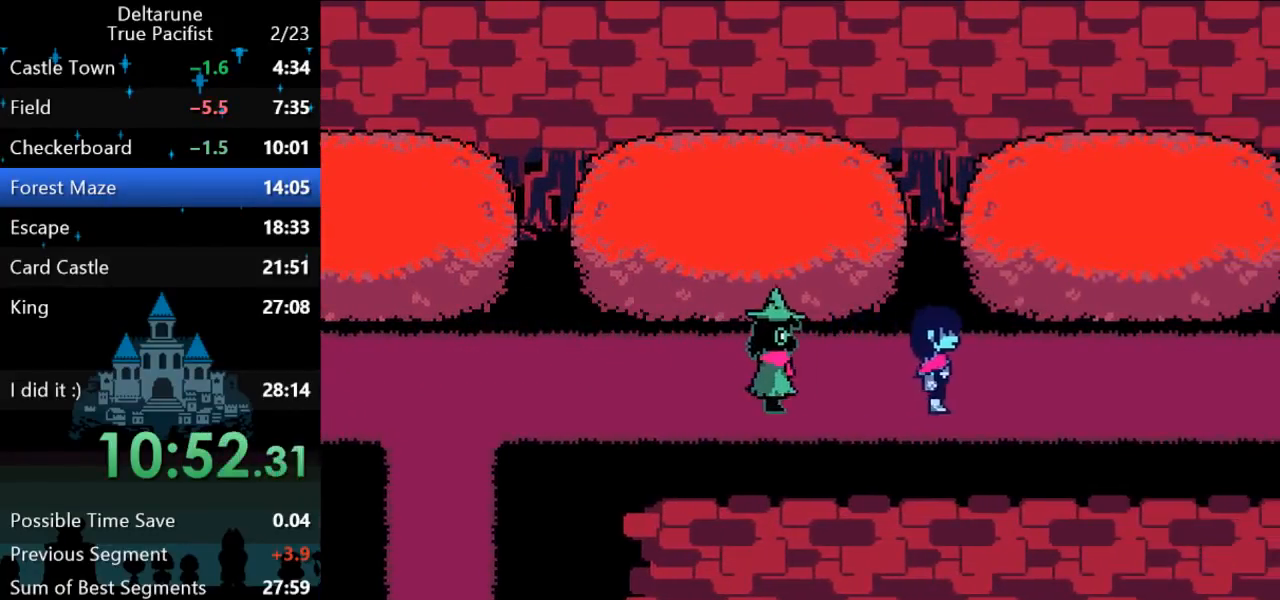
{"keys": ["right"], "events": []}
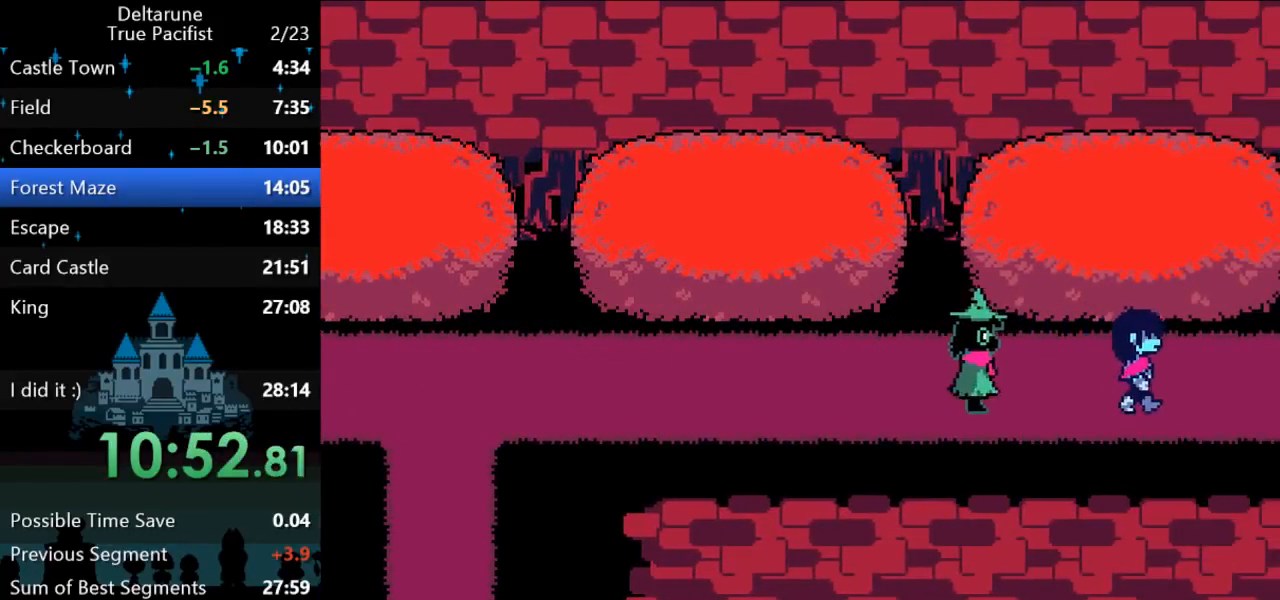
{"keys": ["right"], "events": []}
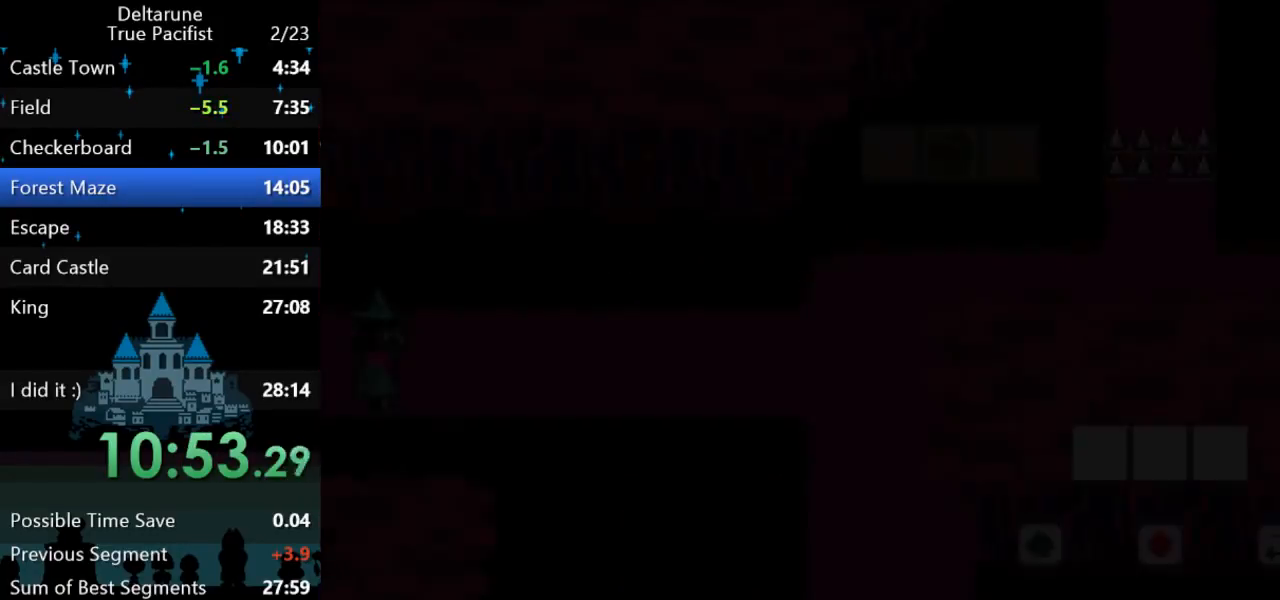
{"keys": ["right"], "events": []}
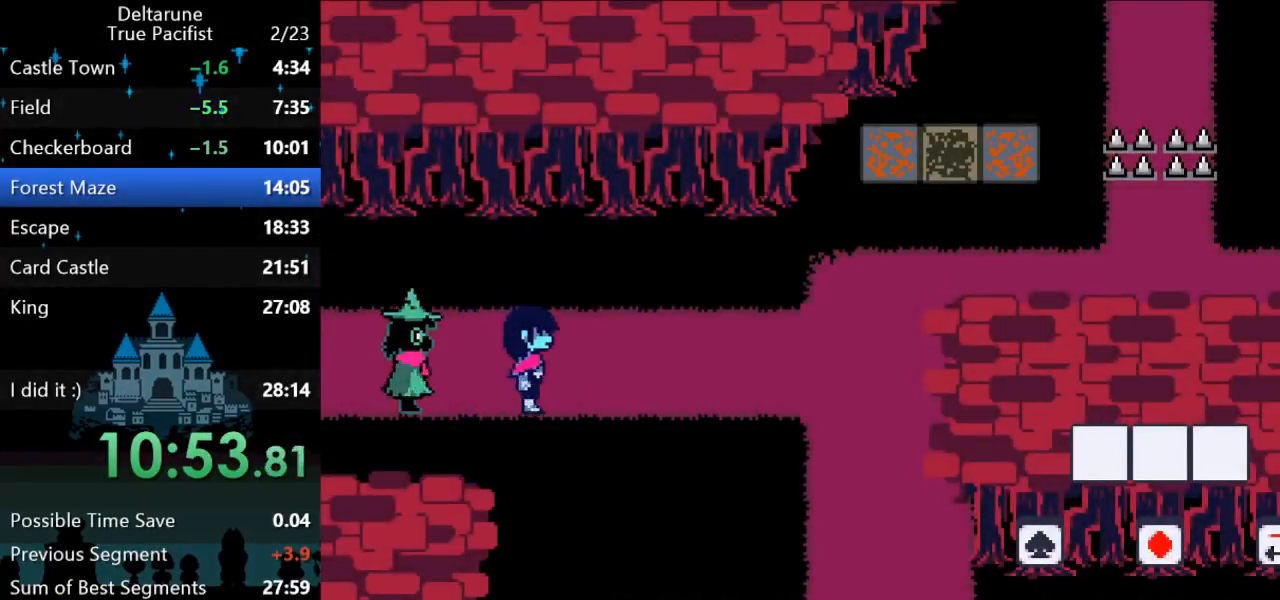
{"keys": ["right"], "events": []}